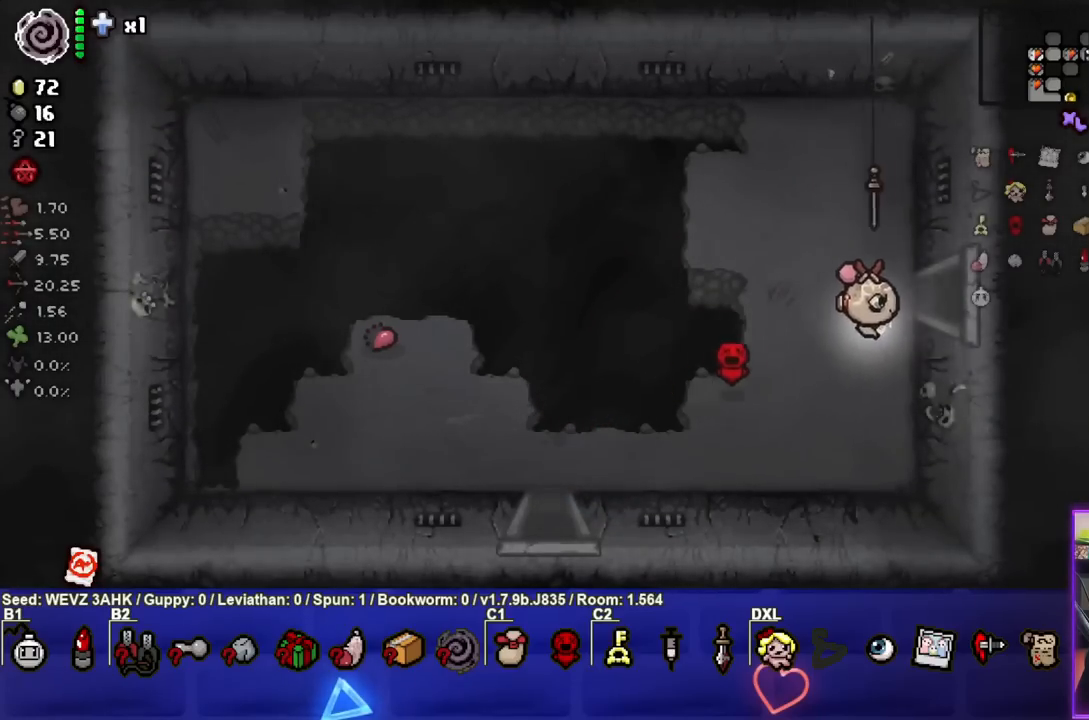
Gameplay with a controller (PlayStation layout); each line is a JSON object with the inputs held at the frame after it. "events" lists button and stick changes between this image and that frame as [ms after this image, input, new state], when the widget could be followed in between.
{"buttons": [], "left_stick": "right", "right_stick": "center", "events": [[183, "left_stick", "right"]]}
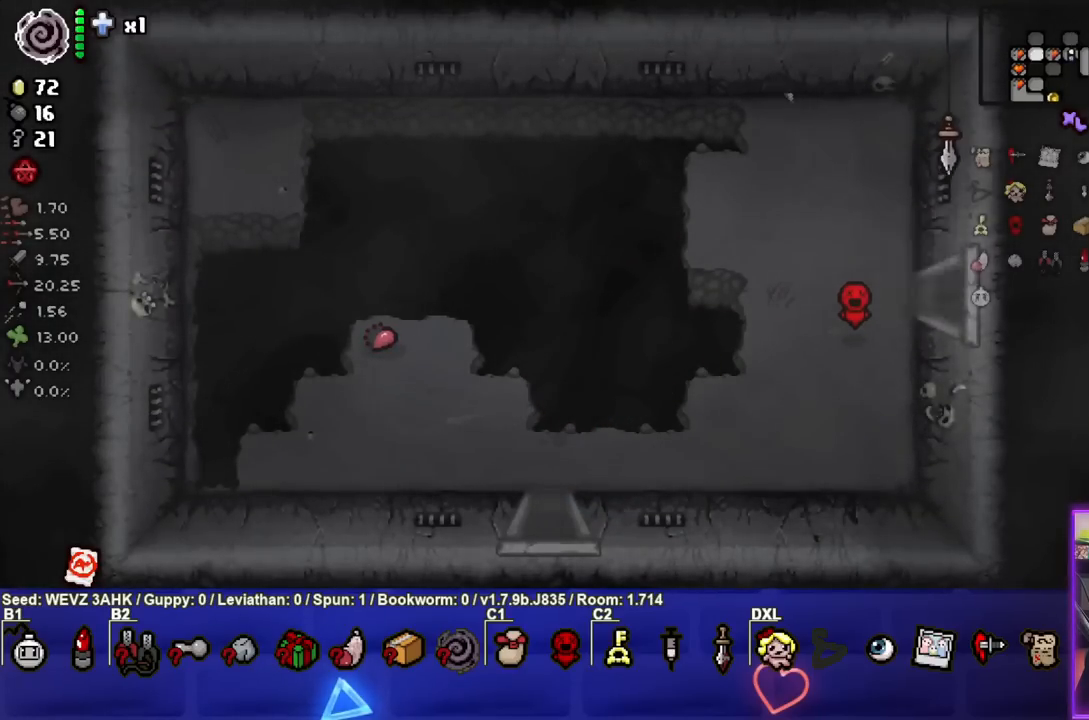
{"buttons": [], "left_stick": "right", "right_stick": "center", "events": [[100, "left_stick", "center"], [233, "left_stick", "right"]]}
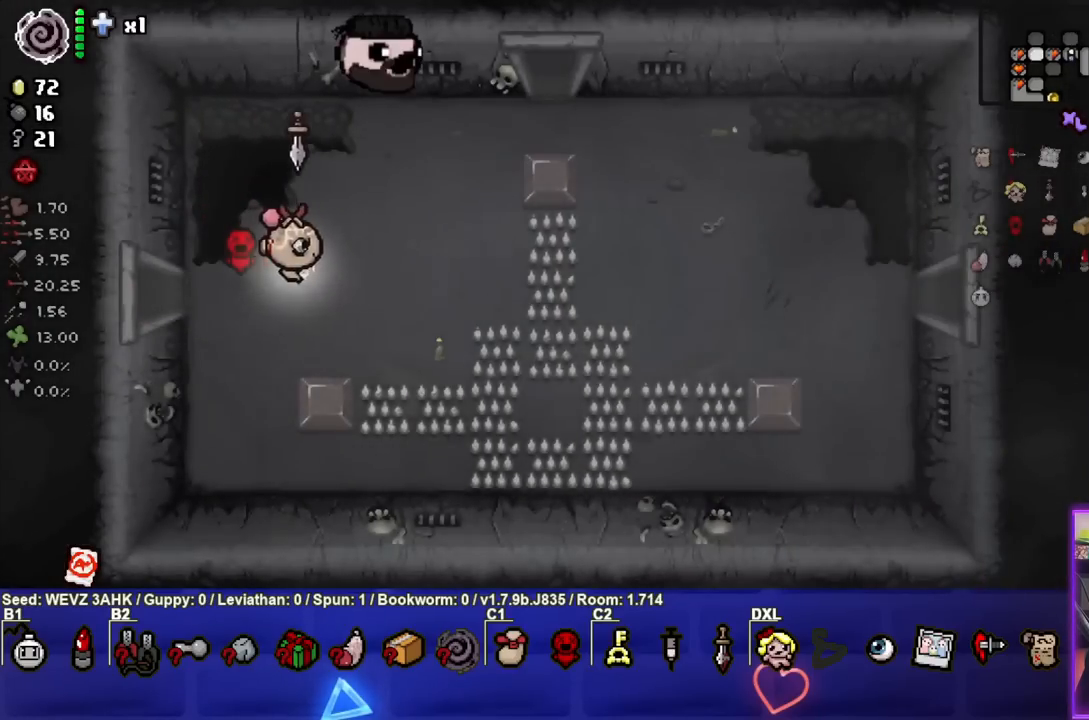
{"buttons": [], "left_stick": "right", "right_stick": "center", "events": []}
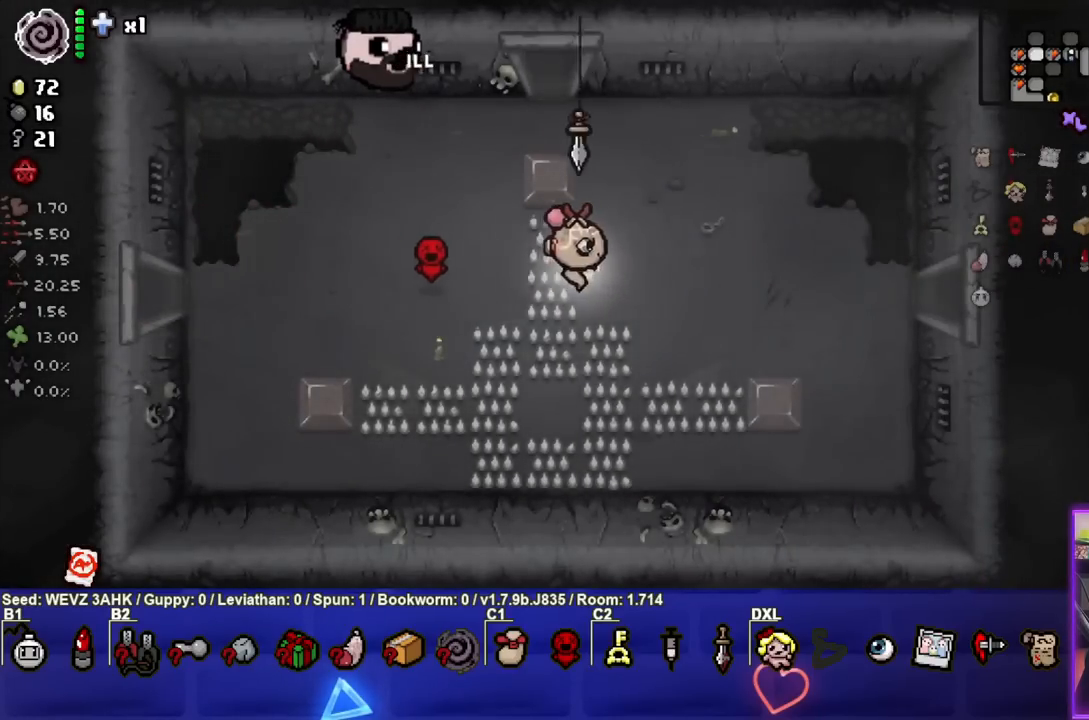
{"buttons": [], "left_stick": "center", "right_stick": "center", "events": [[233, "left_stick", "center"]]}
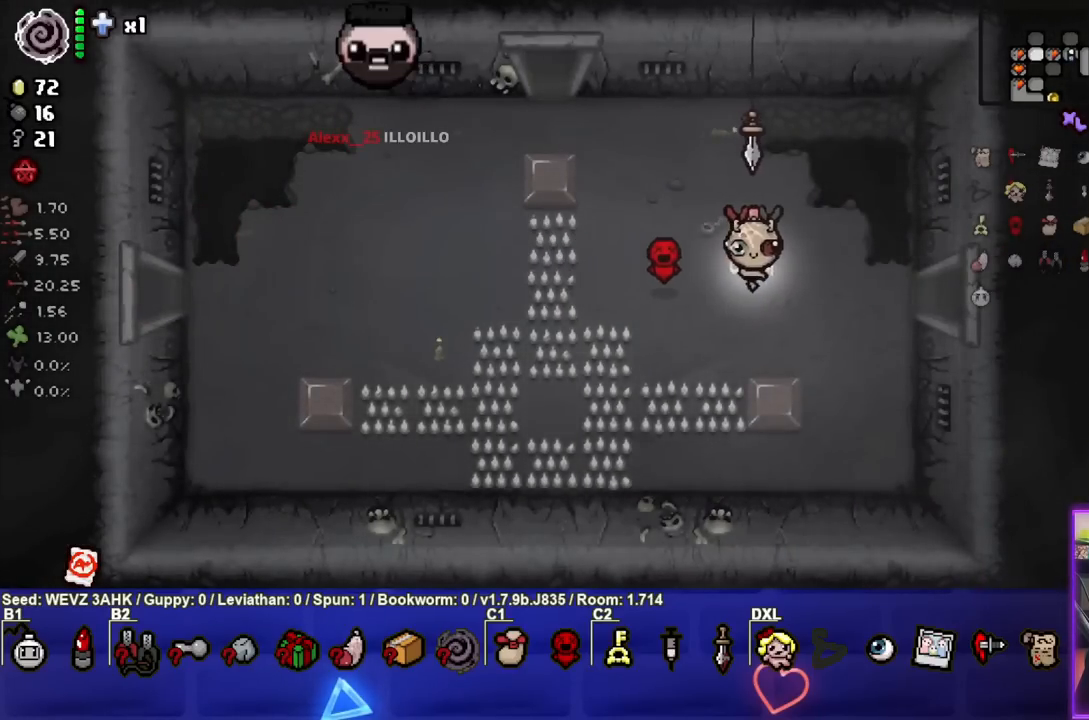
{"buttons": [], "left_stick": "right", "right_stick": "center", "events": [[350, "left_stick", "right"]]}
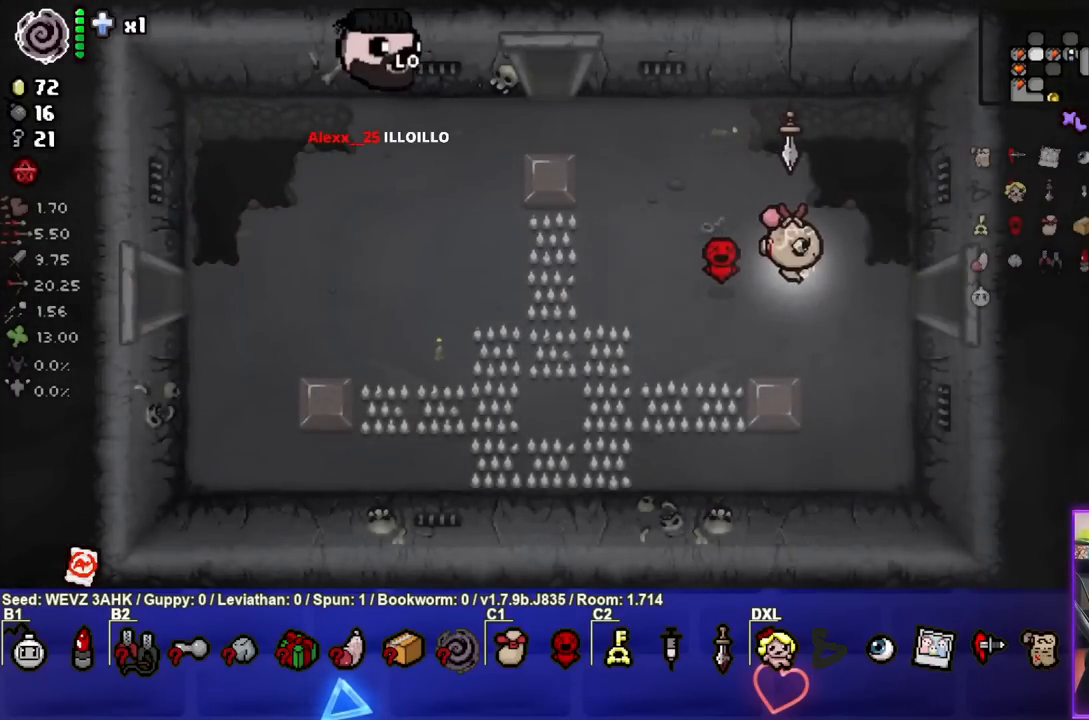
{"buttons": [], "left_stick": "center", "right_stick": "center", "events": [[350, "left_stick", "center"]]}
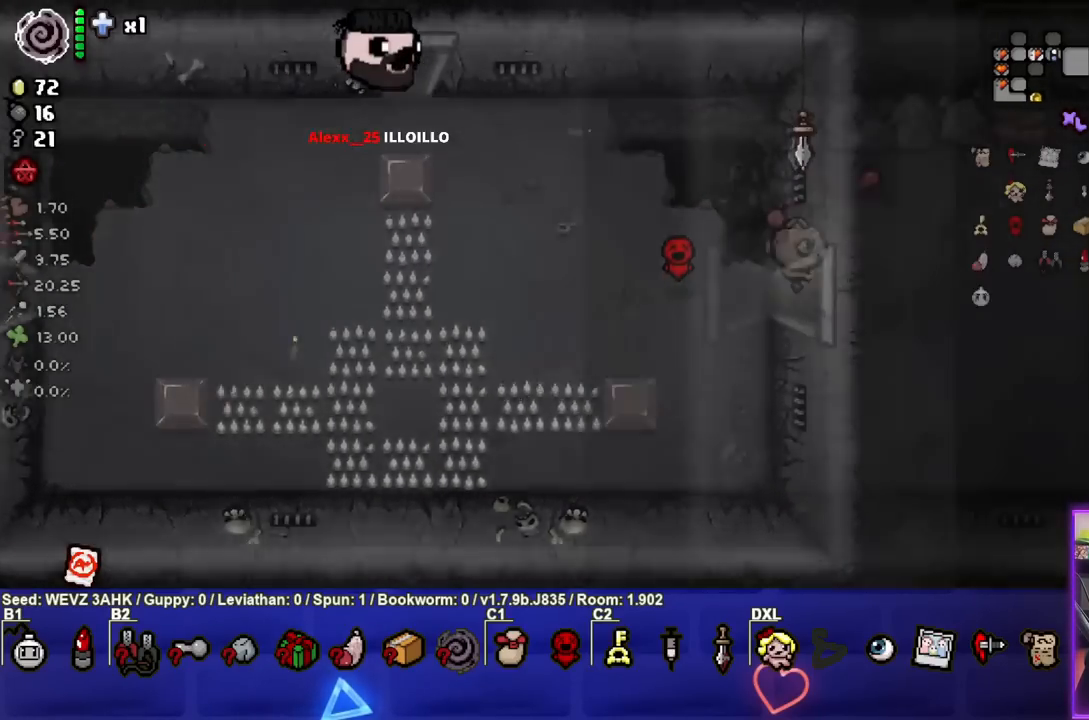
{"buttons": [], "left_stick": "right", "right_stick": "center", "events": [[383, "left_stick", "right"]]}
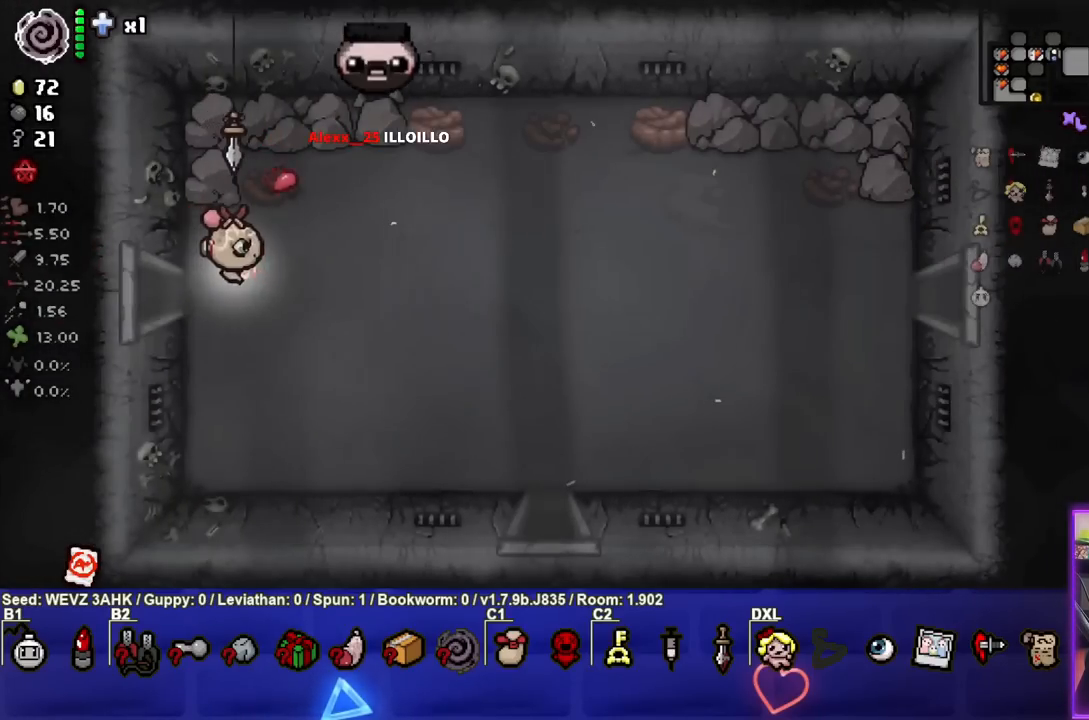
{"buttons": [], "left_stick": "down-right", "right_stick": "center", "events": [[400, "left_stick", "down-right"]]}
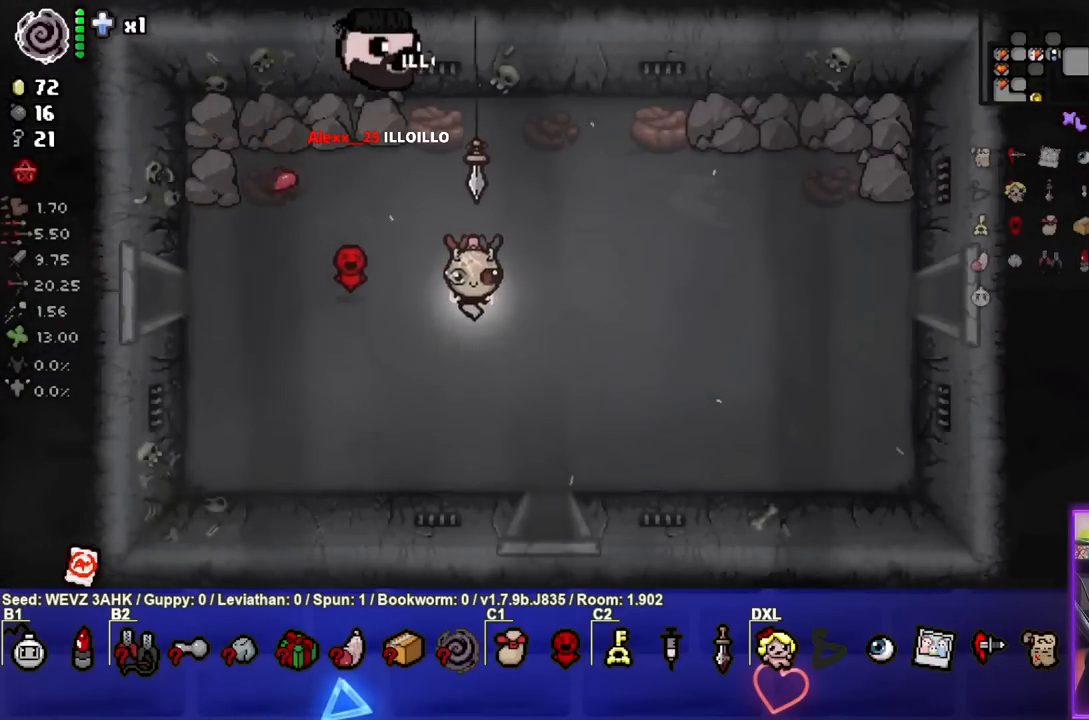
{"buttons": [], "left_stick": "down", "right_stick": "center", "events": [[417, "left_stick", "down"]]}
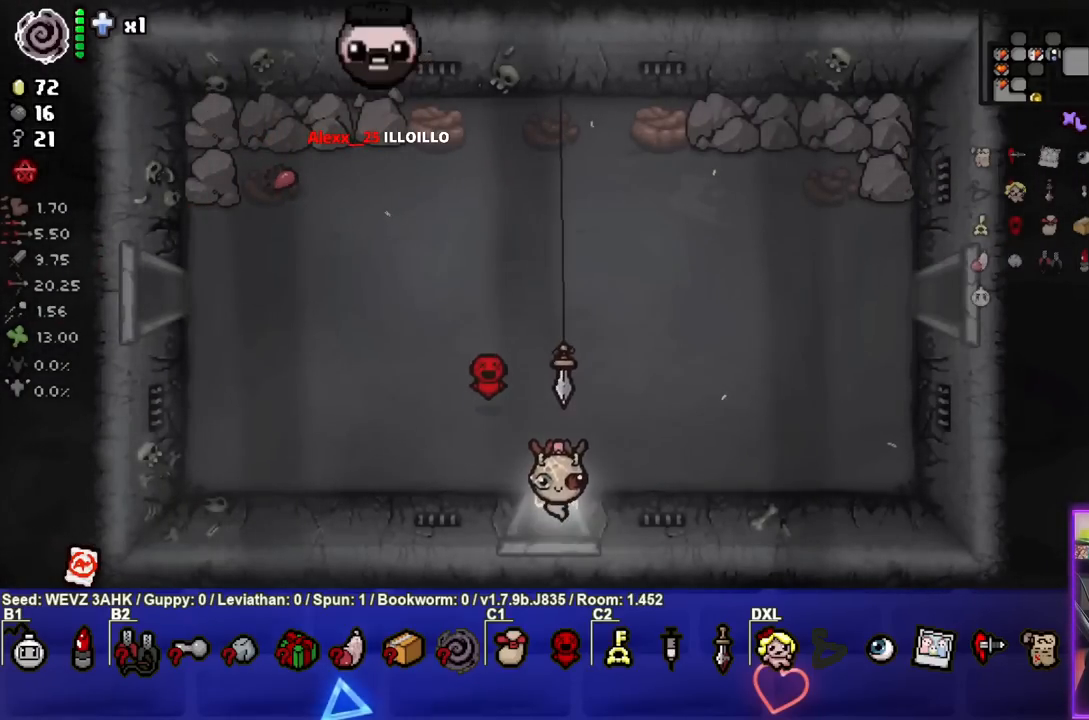
{"buttons": ["CROSS"], "left_stick": "center", "right_stick": "center", "events": [[150, "left_stick", "center"], [217, "CROSS", "down"]]}
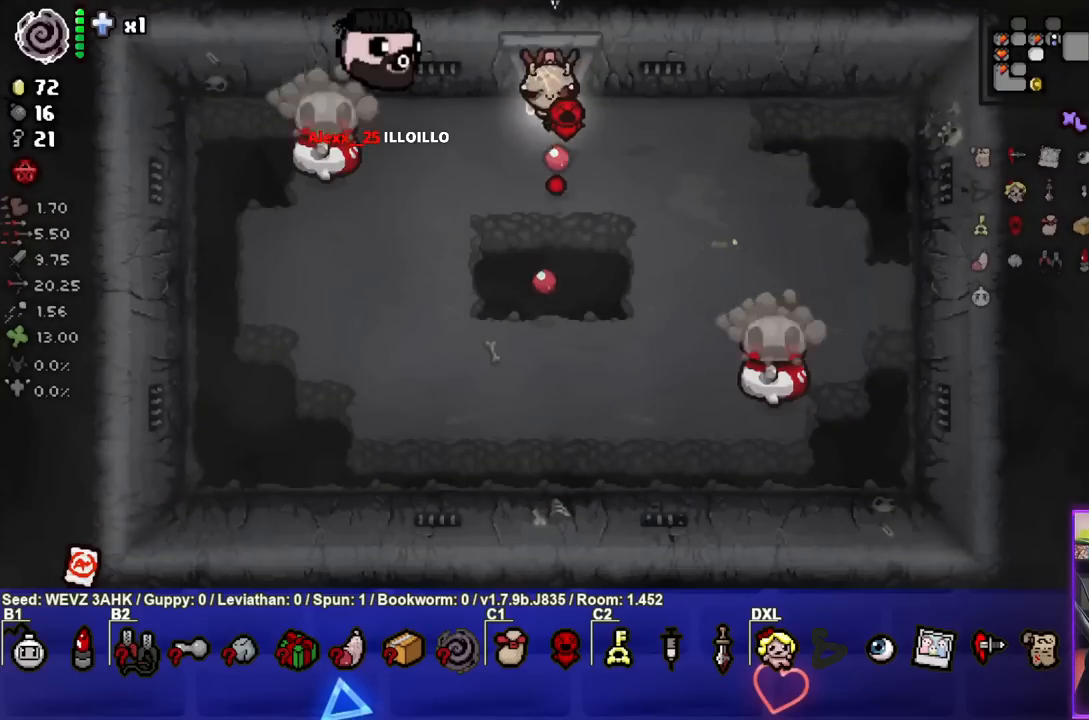
{"buttons": ["SQUARE"], "left_stick": "center", "right_stick": "center", "events": [[117, "left_stick", "down-left"], [200, "CROSS", "up"], [300, "SQUARE", "down"], [417, "left_stick", "center"]]}
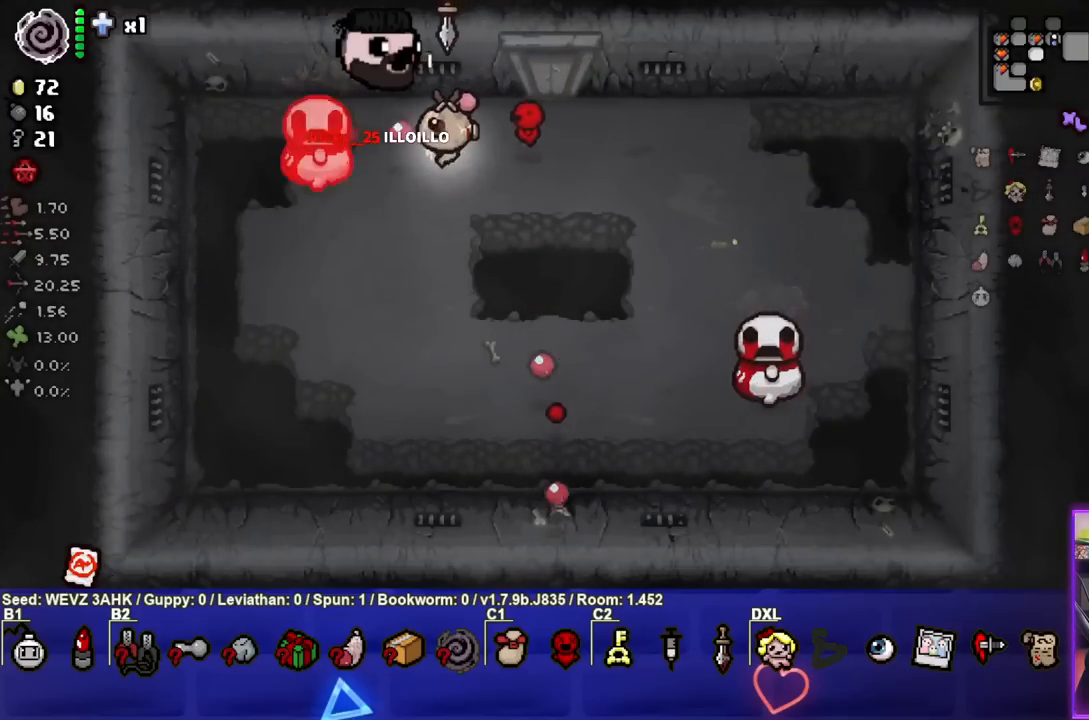
{"buttons": ["SQUARE"], "left_stick": "down-right", "right_stick": "center", "events": [[233, "left_stick", "down-right"], [417, "left_stick", "center"], [500, "left_stick", "down-right"]]}
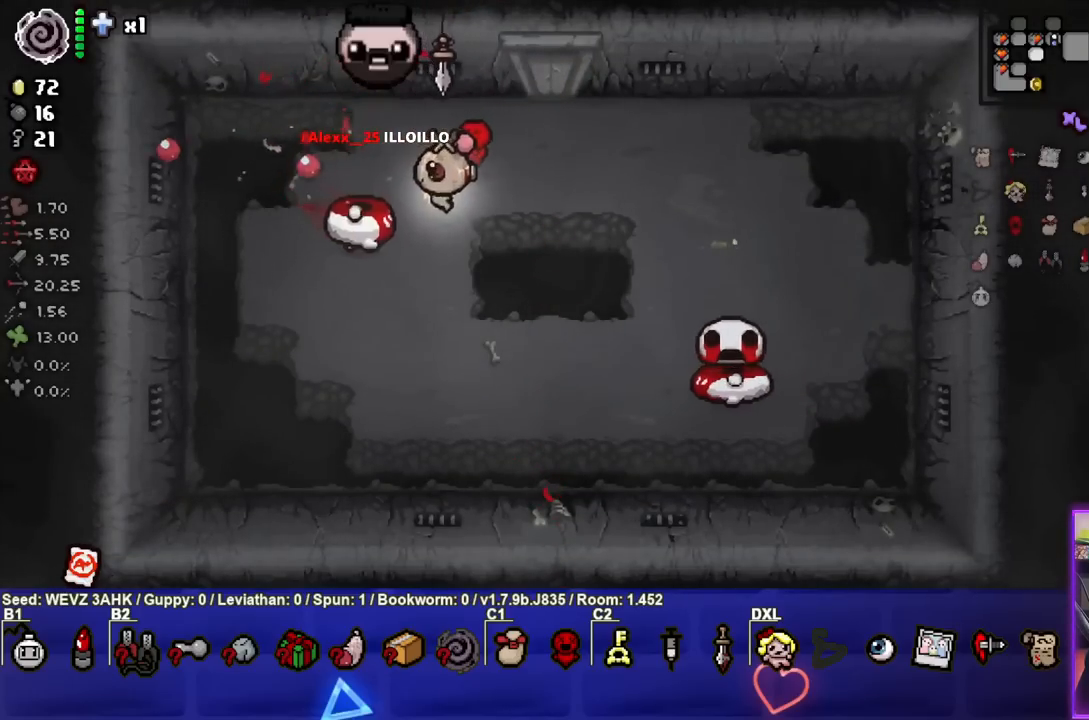
{"buttons": ["SQUARE"], "left_stick": "up-right", "right_stick": "center", "events": [[150, "left_stick", "center"], [417, "left_stick", "up-right"]]}
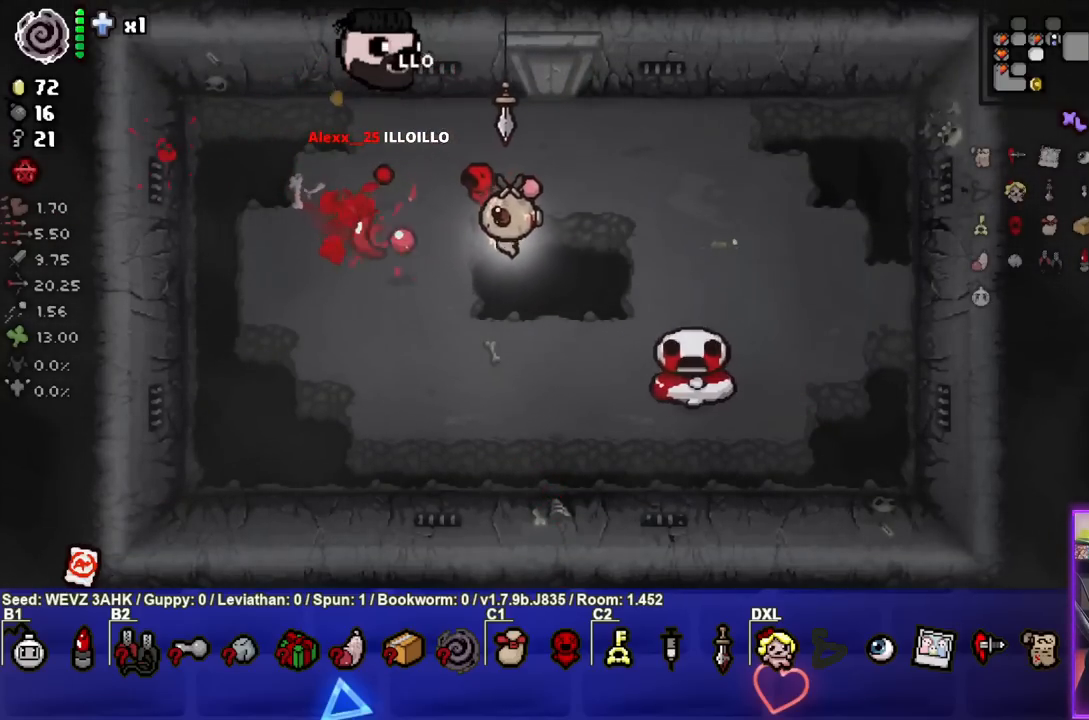
{"buttons": ["CROSS"], "left_stick": "center", "right_stick": "center", "events": [[283, "SQUARE", "up"], [400, "CROSS", "down"], [400, "left_stick", "center"]]}
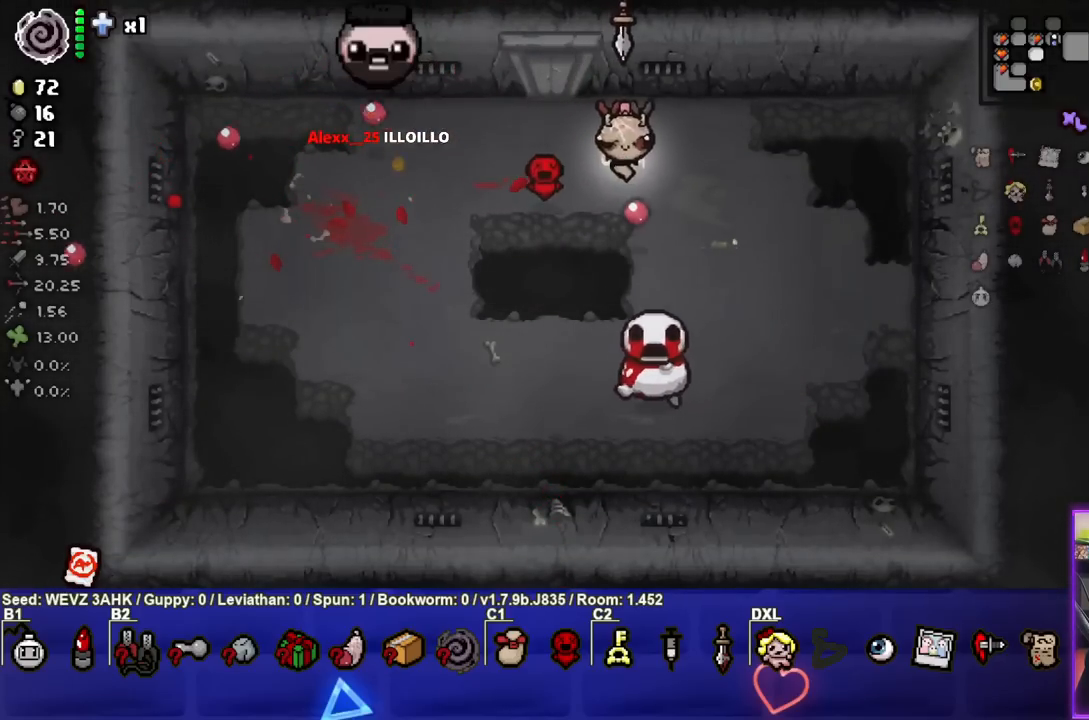
{"buttons": ["CROSS"], "left_stick": "center", "right_stick": "center", "events": []}
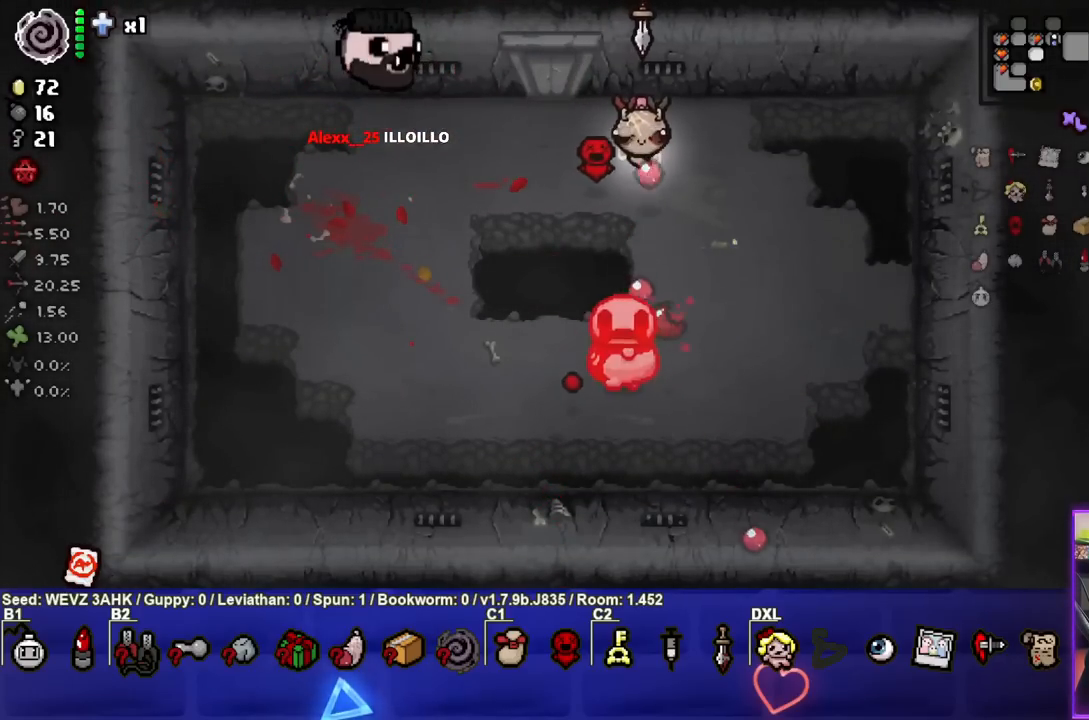
{"buttons": ["CROSS"], "left_stick": "center", "right_stick": "center", "events": [[200, "left_stick", "up-left"], [333, "left_stick", "center"]]}
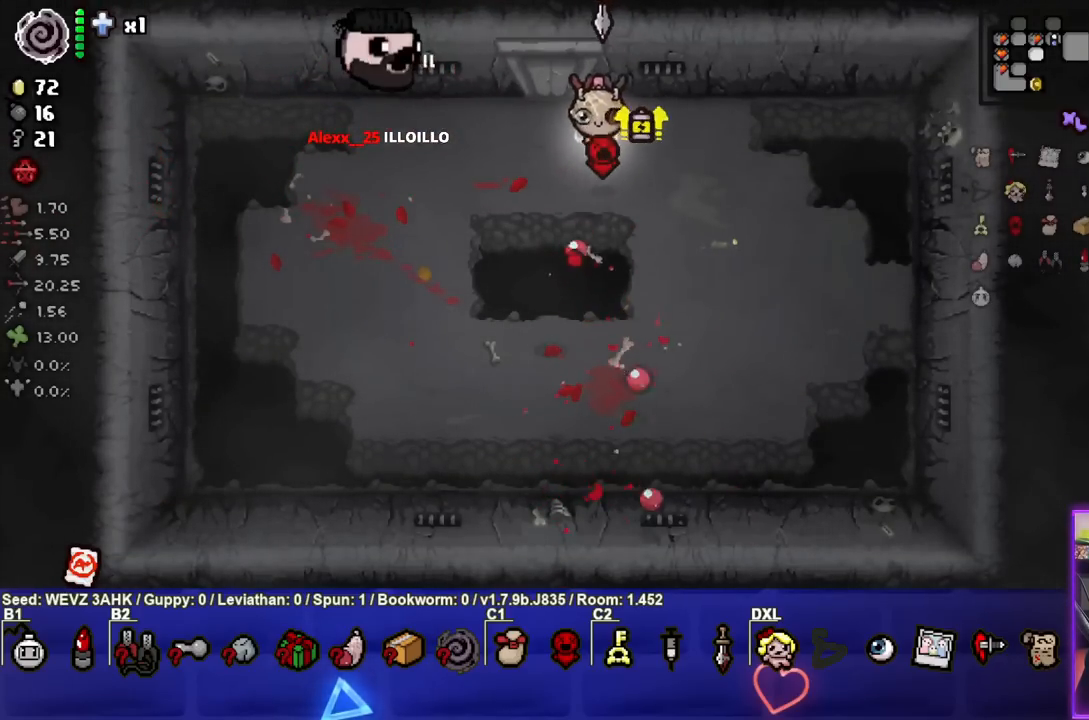
{"buttons": [], "left_stick": "right", "right_stick": "center", "events": [[33, "left_stick", "right"], [83, "CROSS", "up"], [83, "left_stick", "down-right"], [467, "left_stick", "right"]]}
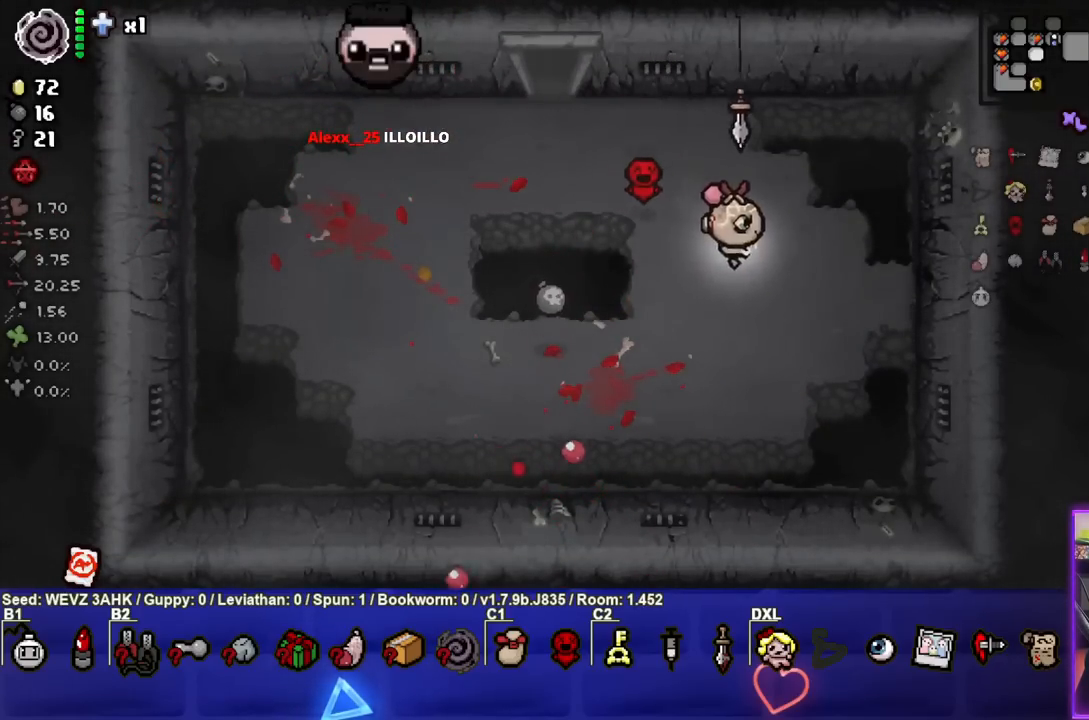
{"buttons": ["L1"], "left_stick": "left", "right_stick": "center", "events": [[283, "left_stick", "center"], [367, "left_stick", "left"], [433, "L1", "down"]]}
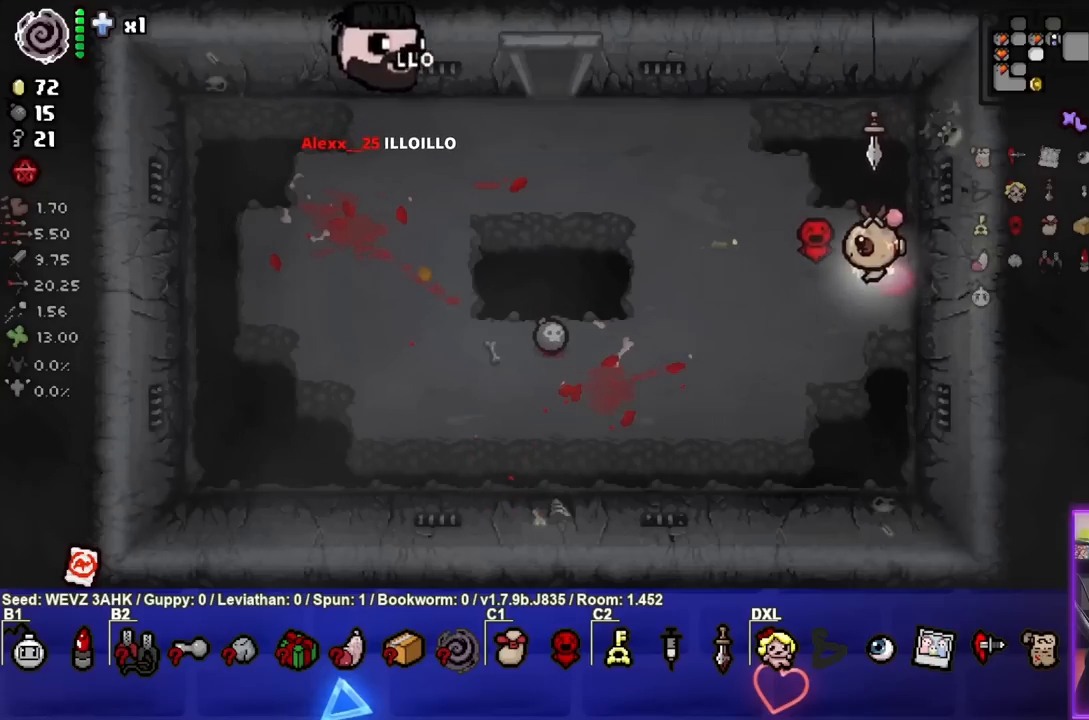
{"buttons": [], "left_stick": "left", "right_stick": "center", "events": [[17, "L1", "up"]]}
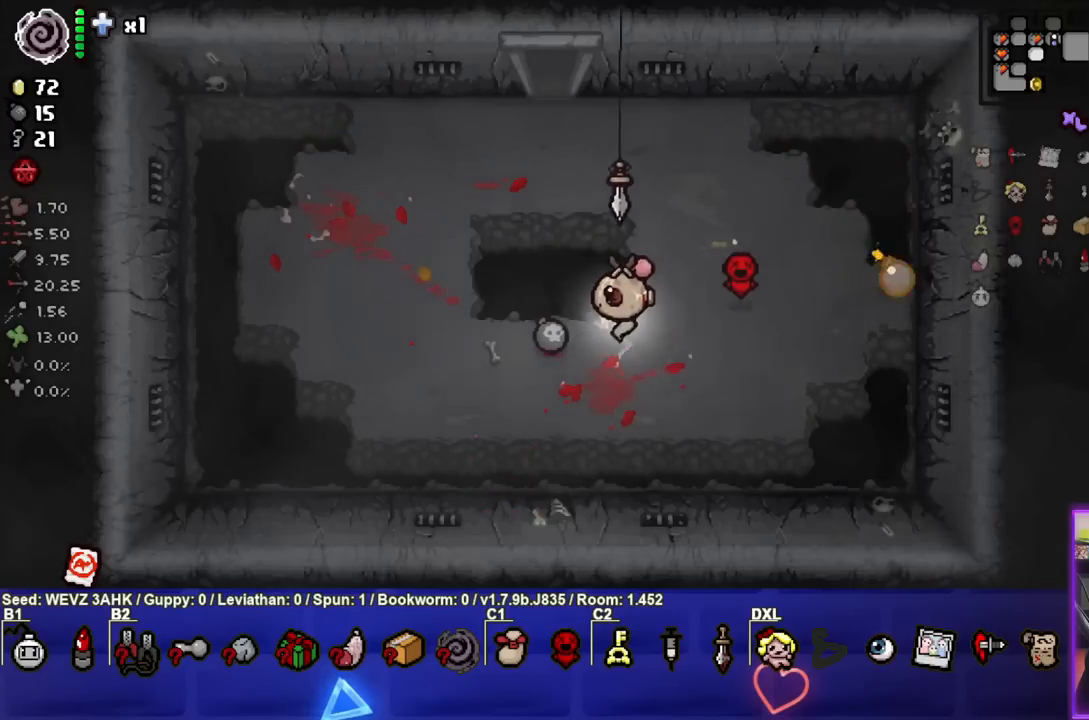
{"buttons": [], "left_stick": "center", "right_stick": "center", "events": [[383, "left_stick", "center"]]}
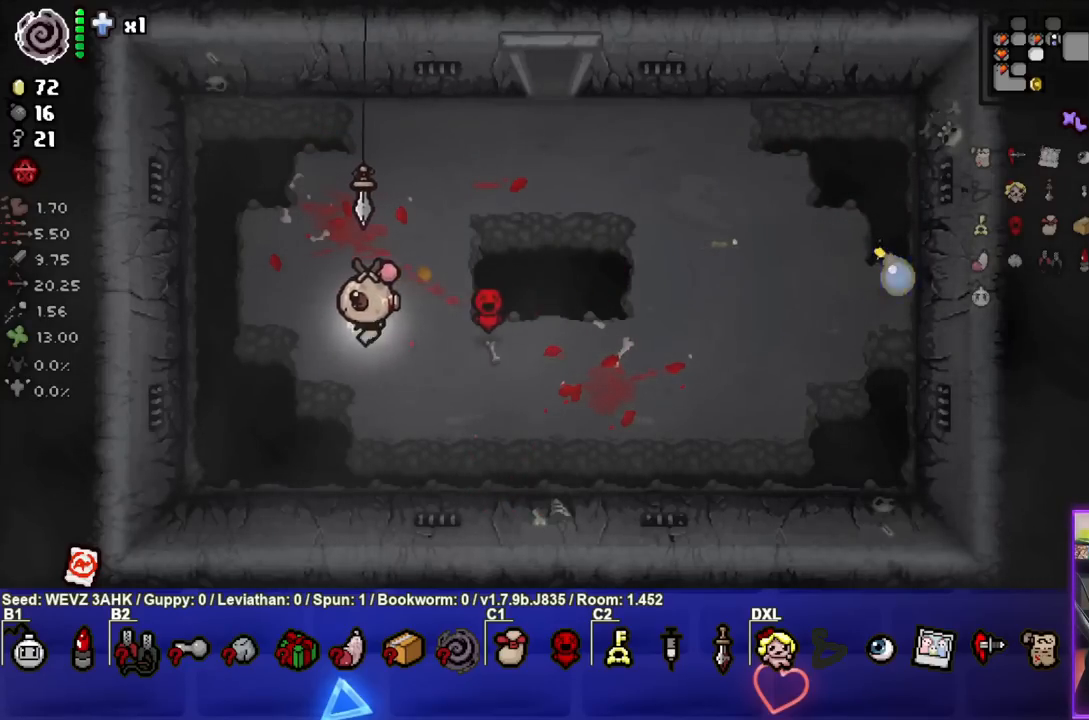
{"buttons": [], "left_stick": "up-right", "right_stick": "center", "events": [[317, "left_stick", "up-right"]]}
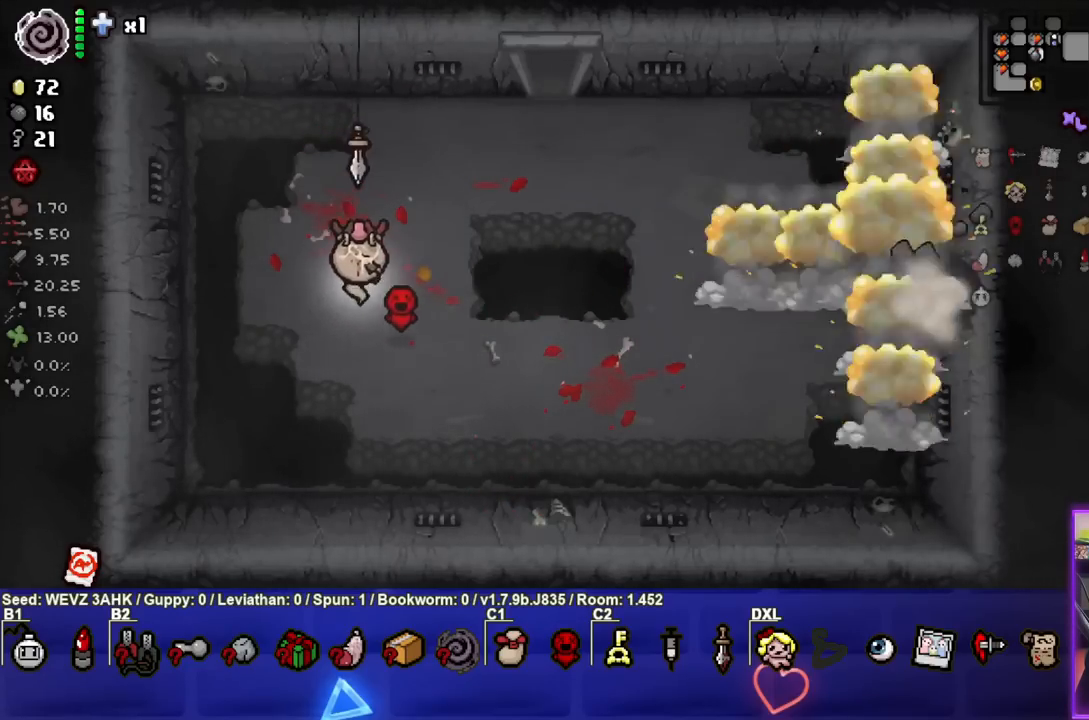
{"buttons": [], "left_stick": "right", "right_stick": "center", "events": [[250, "left_stick", "right"]]}
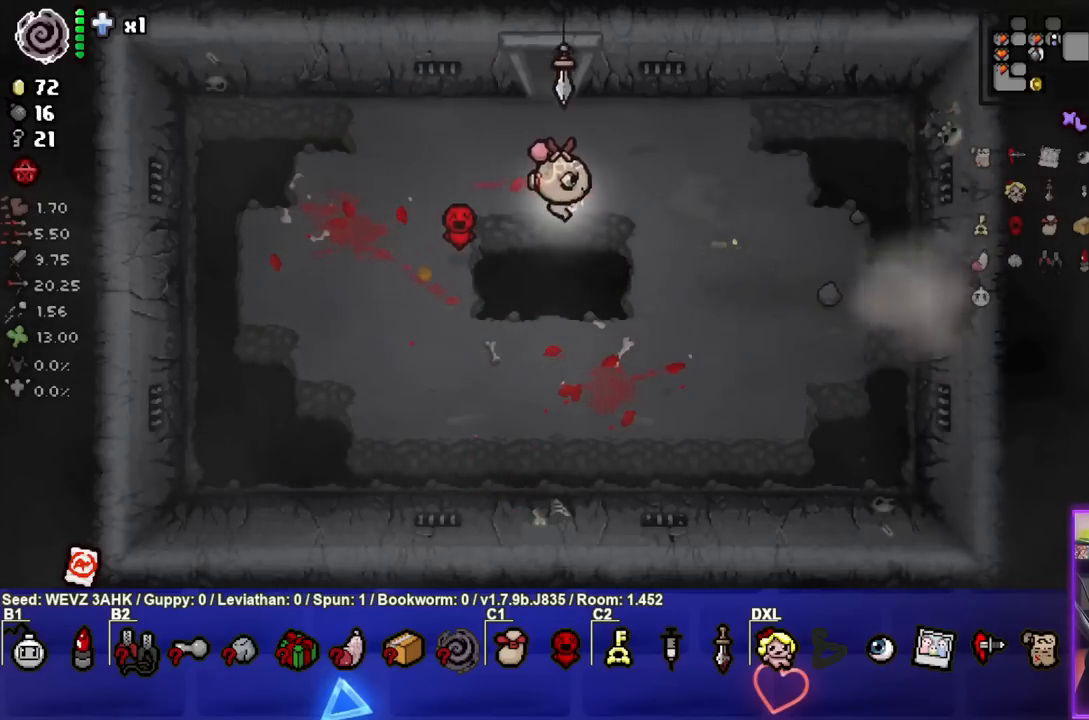
{"buttons": [], "left_stick": "right", "right_stick": "center", "events": []}
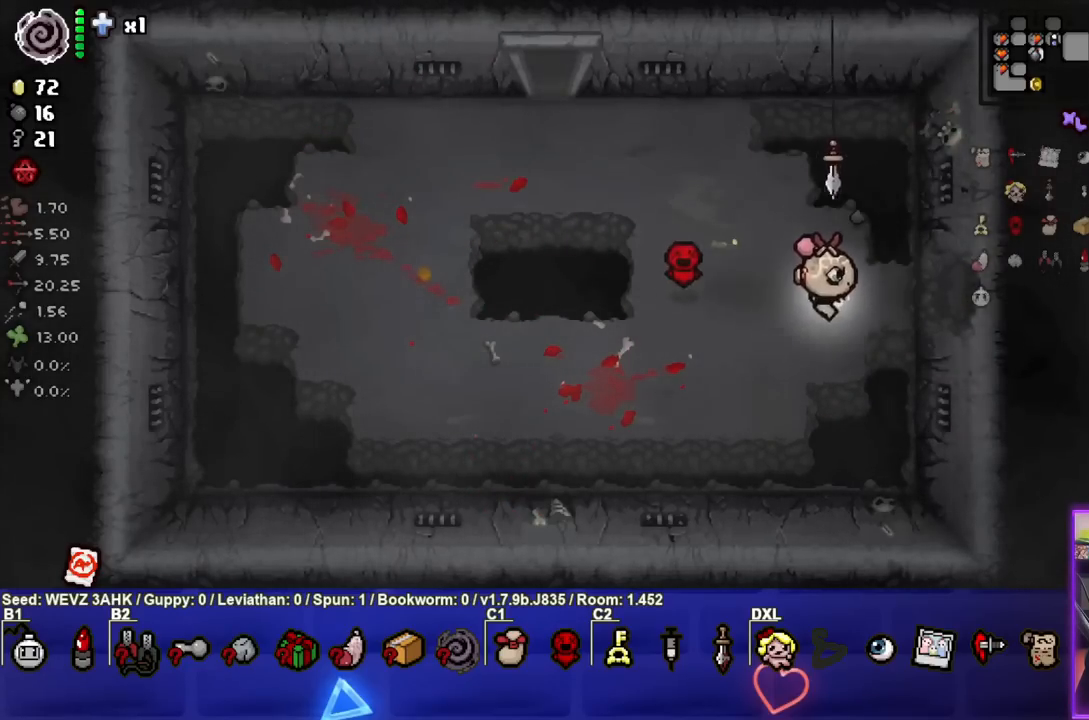
{"buttons": [], "left_stick": "center", "right_stick": "center", "events": [[500, "left_stick", "center"]]}
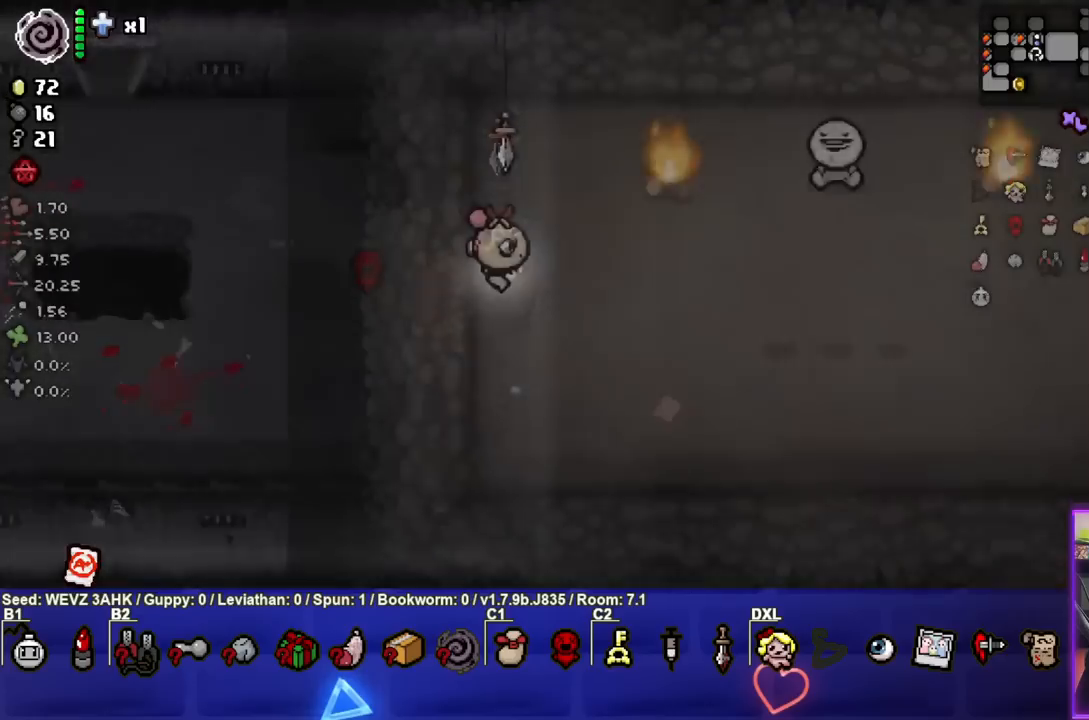
{"buttons": [], "left_stick": "down-right", "right_stick": "center", "events": [[483, "left_stick", "down-right"]]}
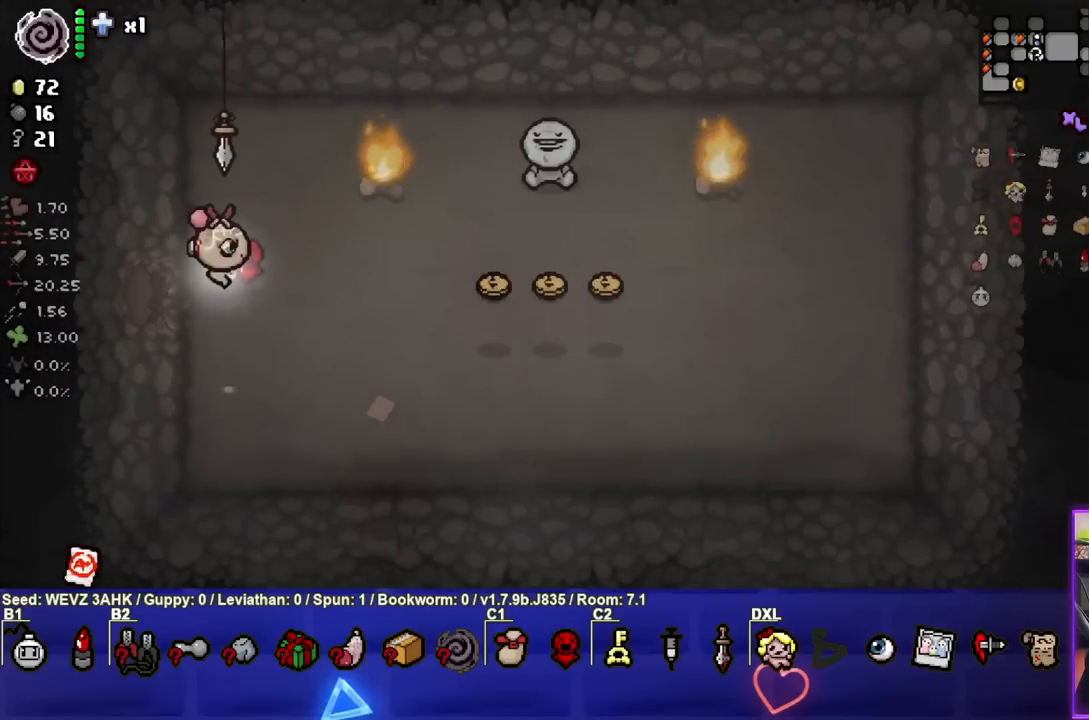
{"buttons": [], "left_stick": "right", "right_stick": "center", "events": [[300, "left_stick", "right"]]}
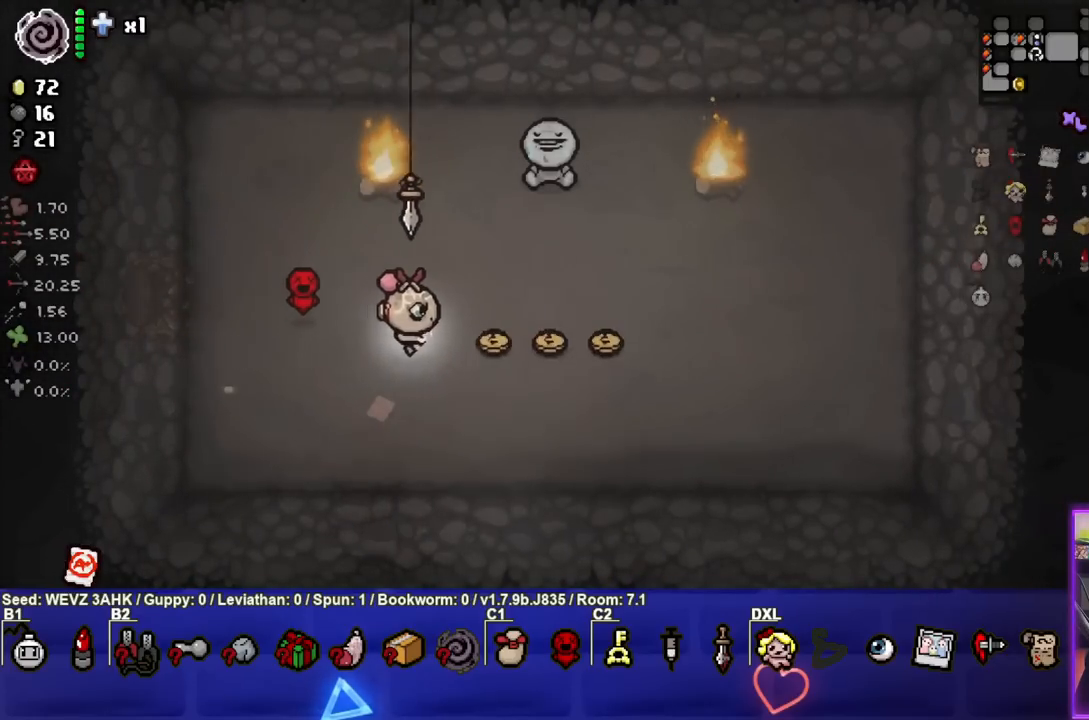
{"buttons": [], "left_stick": "up-left", "right_stick": "center", "events": [[350, "left_stick", "up"], [483, "left_stick", "up-left"]]}
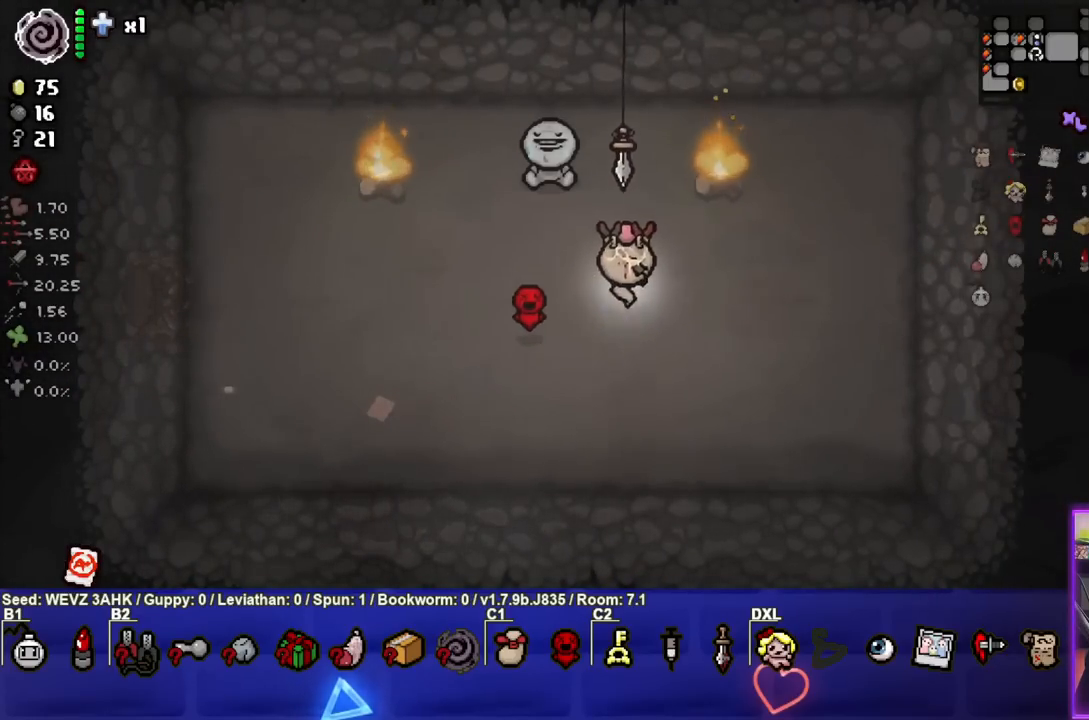
{"buttons": ["L1"], "left_stick": "down", "right_stick": "center", "events": [[333, "left_stick", "center"], [450, "left_stick", "down"], [483, "L1", "down"]]}
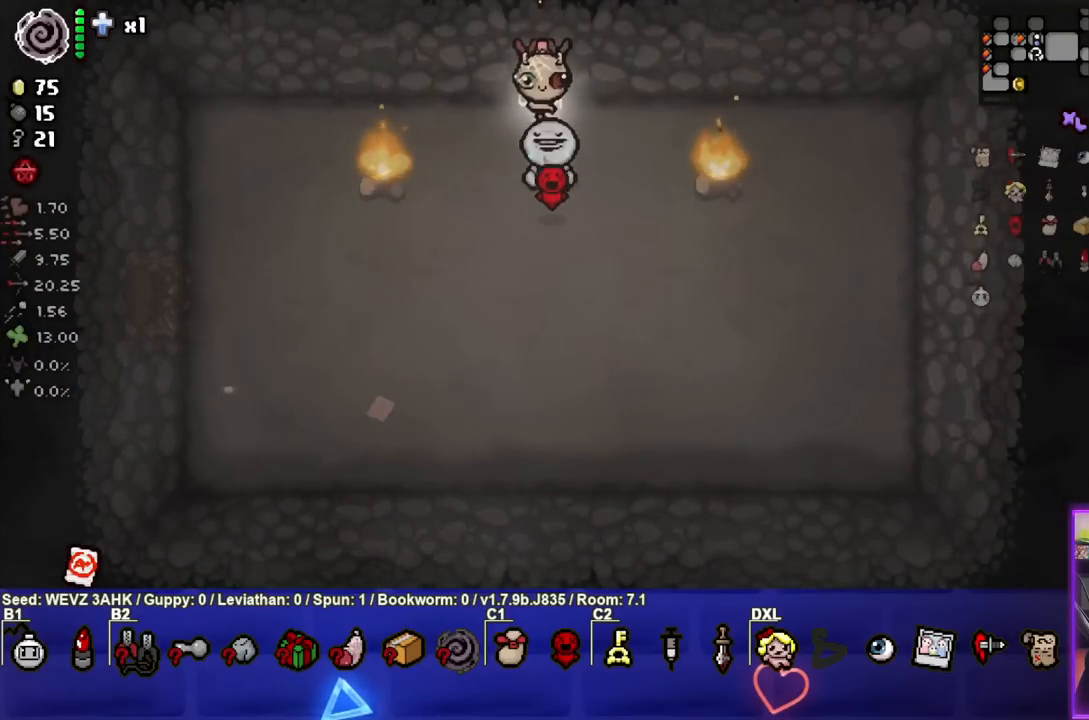
{"buttons": [], "left_stick": "down", "right_stick": "center", "events": [[83, "L1", "up"]]}
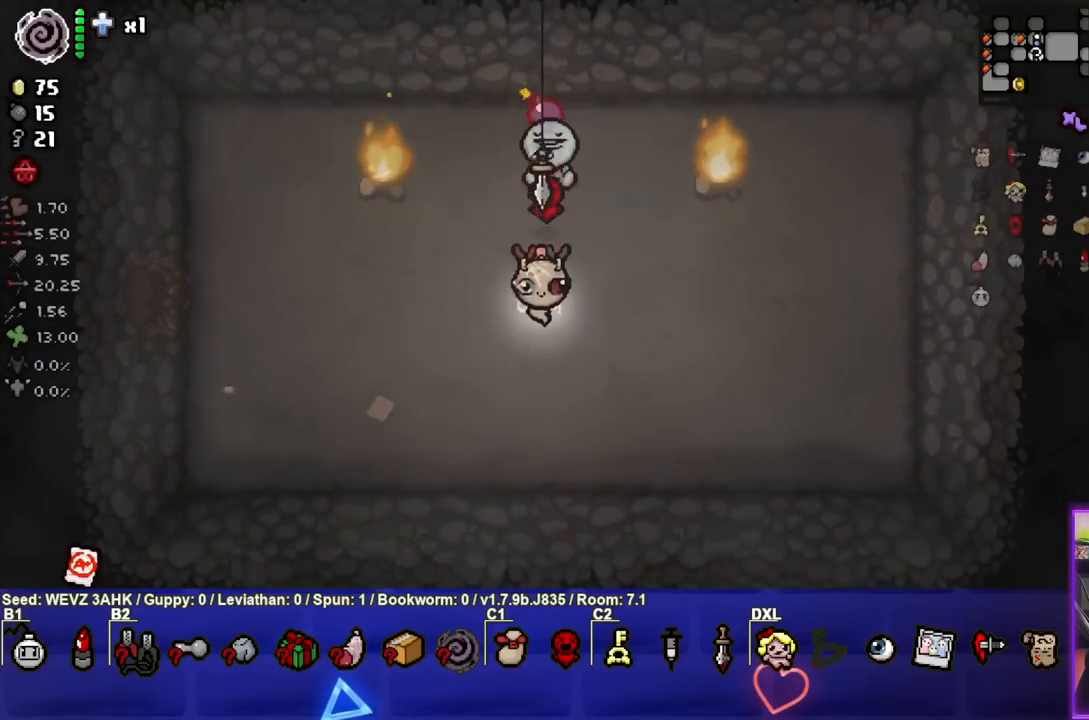
{"buttons": [], "left_stick": "down-left", "right_stick": "center", "events": [[83, "left_stick", "down-left"]]}